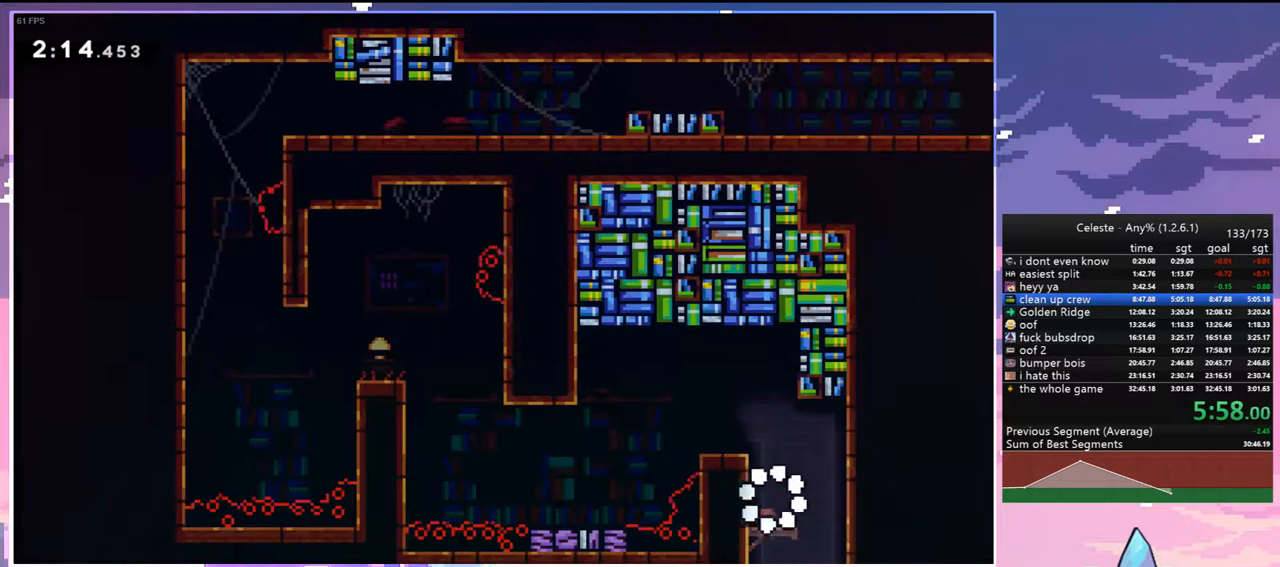
Gameplay with keyboard; each line is a JSON object with the keys held at the frame after it. "events" lists presses ("down") and releases ("up") of "dash", "down", "grab", "jump", "jump2", "left", "menu", "right", "skip" and "up" between this image and that frame as [ms after this image, input, new state], when the widget could be followed in between. No other keys are recorded. Mouse input is not recorded. Key names are as the overlay labels them; some are game actions (e.g. jump) rather than physical keys.
{"keys": ["left"], "events": [[150, "jump", "down"], [250, "jump", "up"], [350, "jump", "down"], [383, "up", "up"], [433, "grab", "up"], [483, "jump", "up"]]}
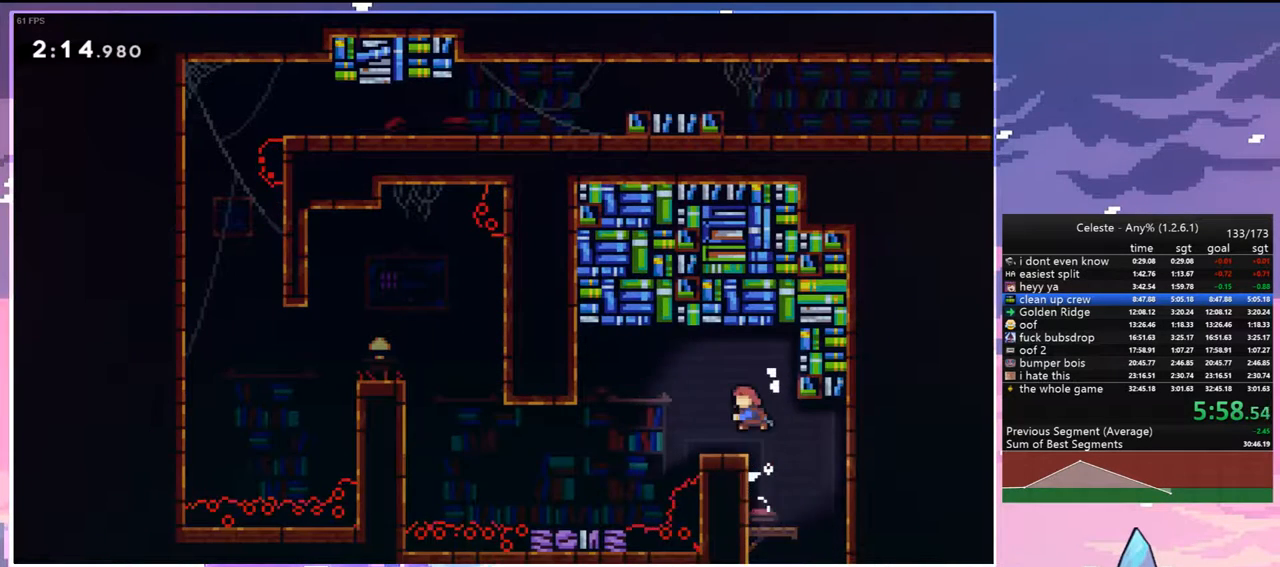
{"keys": ["grab", "jump", "left", "up"], "events": [[33, "dash", "down"], [33, "down", "down"], [167, "jump", "down"], [317, "down", "up"], [317, "grab", "down"], [367, "jump", "up"], [400, "dash", "up"], [400, "up", "down"], [500, "jump", "down"]]}
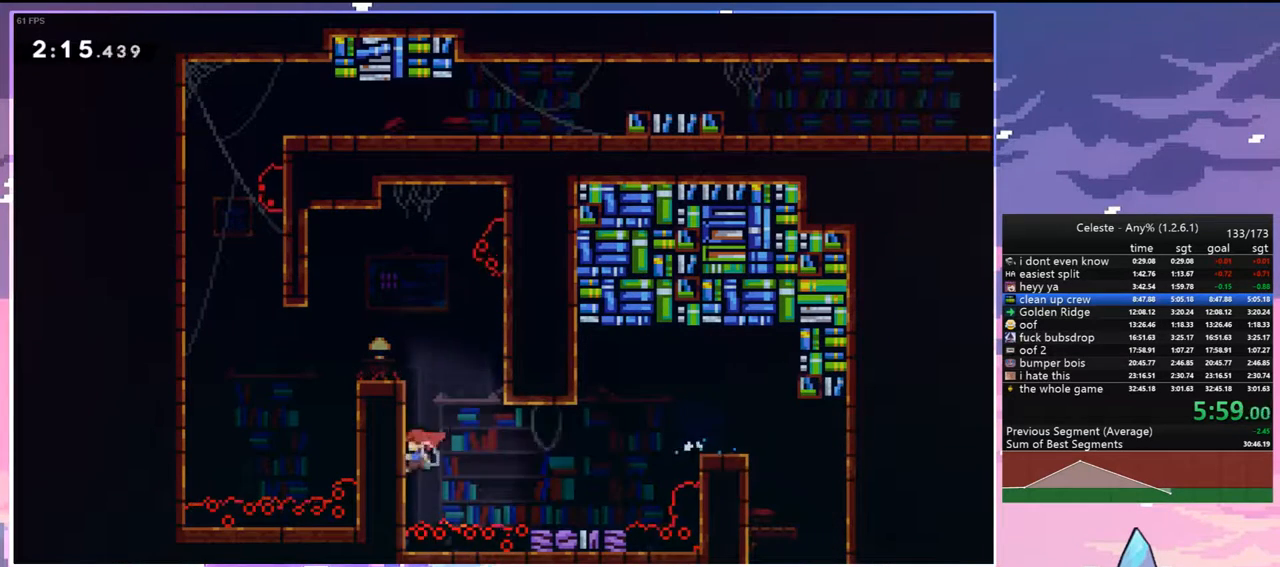
{"keys": ["dash", "down", "left"], "events": [[133, "jump2", "down"], [183, "jump", "up"], [283, "jump", "down"], [333, "grab", "up"], [333, "jump", "up"], [333, "jump2", "up"], [333, "left", "up"], [333, "up", "up"], [417, "down", "down"], [417, "left", "down"], [467, "dash", "down"]]}
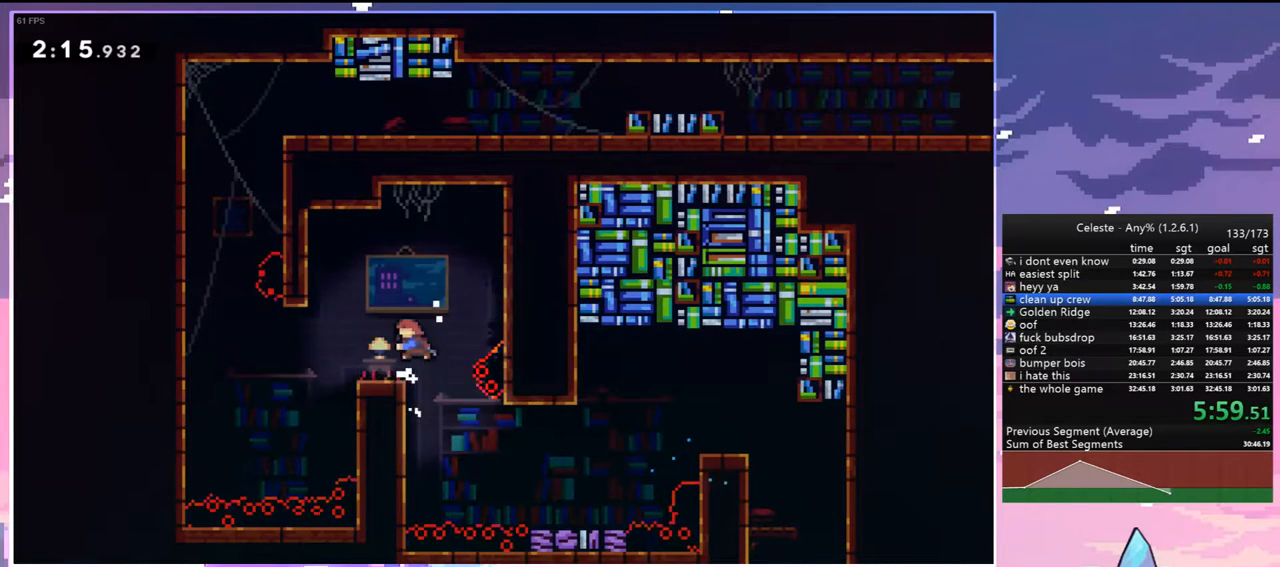
{"keys": ["dash", "up"], "events": [[150, "jump", "down"], [200, "down", "up"], [300, "dash", "up"], [350, "up", "down"], [383, "dash", "down"], [383, "jump", "up"], [383, "left", "up"]]}
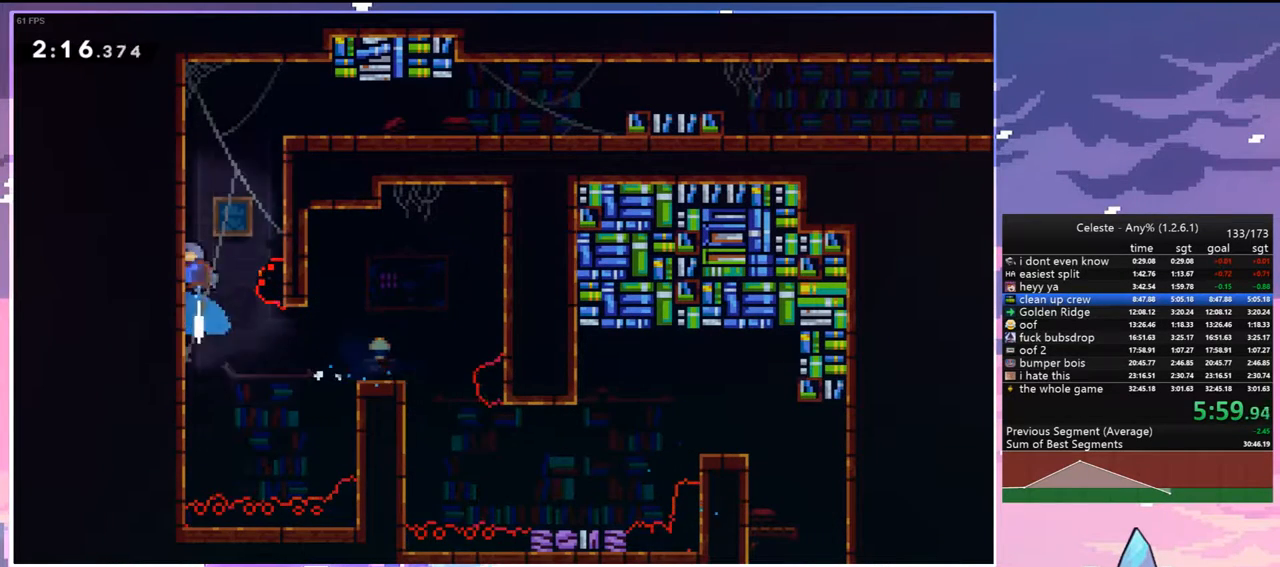
{"keys": ["down", "right"], "events": [[83, "jump", "down"], [167, "right", "down"], [217, "dash", "up"], [217, "up", "up"], [267, "jump", "up"], [367, "down", "down"]]}
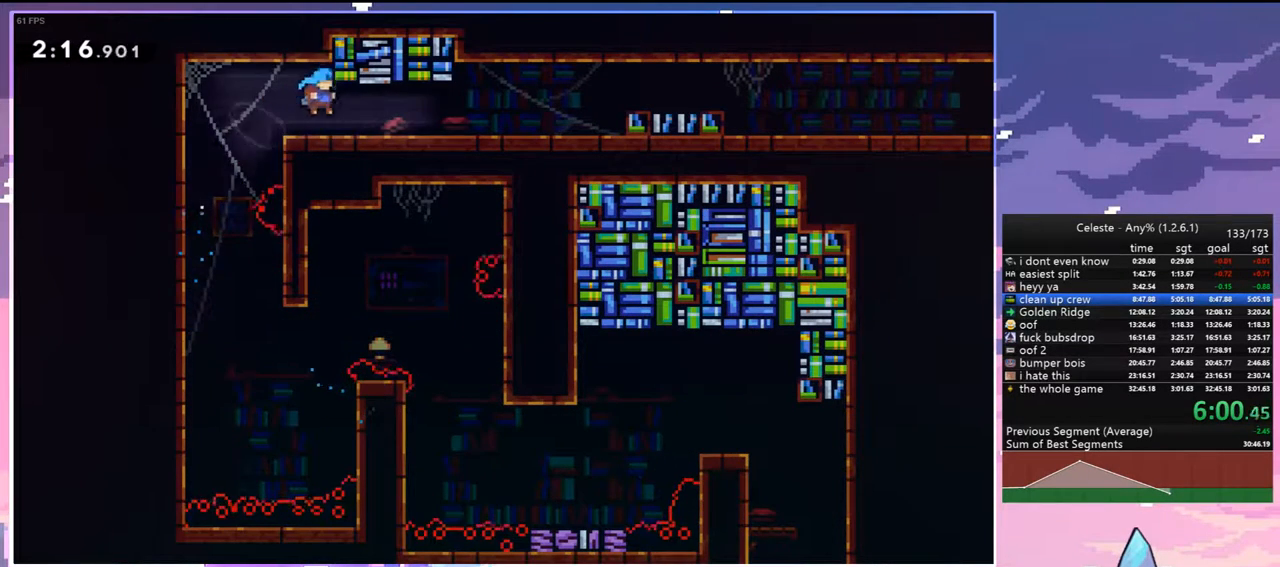
{"keys": ["jump", "right"], "events": [[100, "dash", "down"], [133, "jump", "down"], [183, "jump", "up"], [233, "dash", "up"], [233, "down", "up"], [333, "jump", "down"]]}
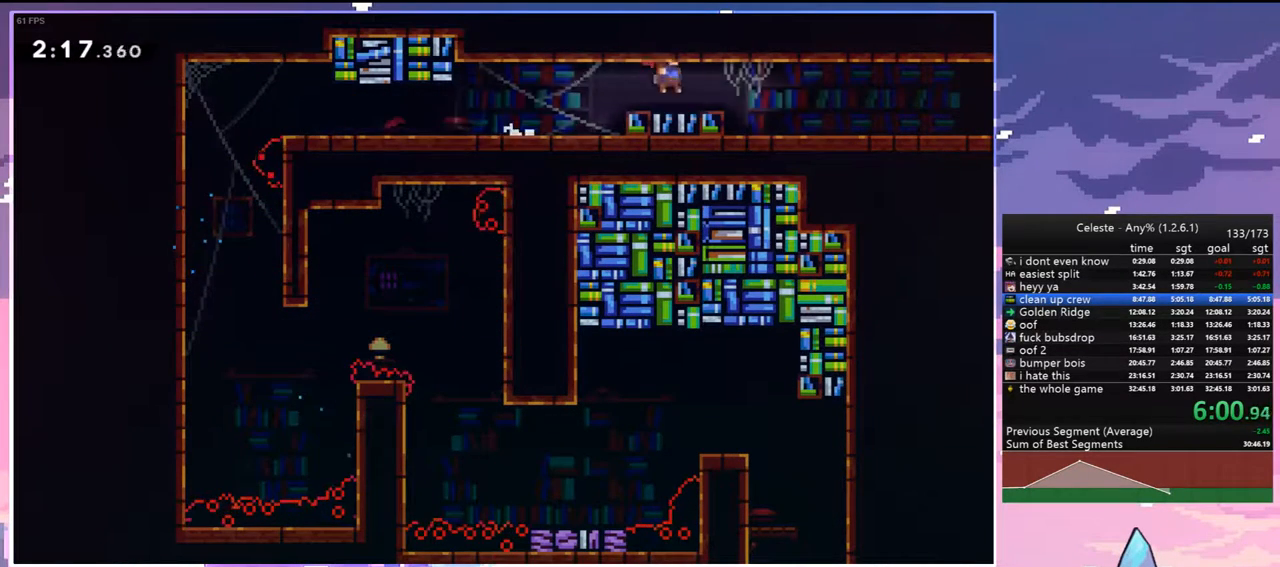
{"keys": ["jump", "right"], "events": [[117, "down", "down"], [117, "jump", "up"], [200, "dash", "down"], [350, "jump", "down"], [383, "down", "up"], [483, "dash", "up"]]}
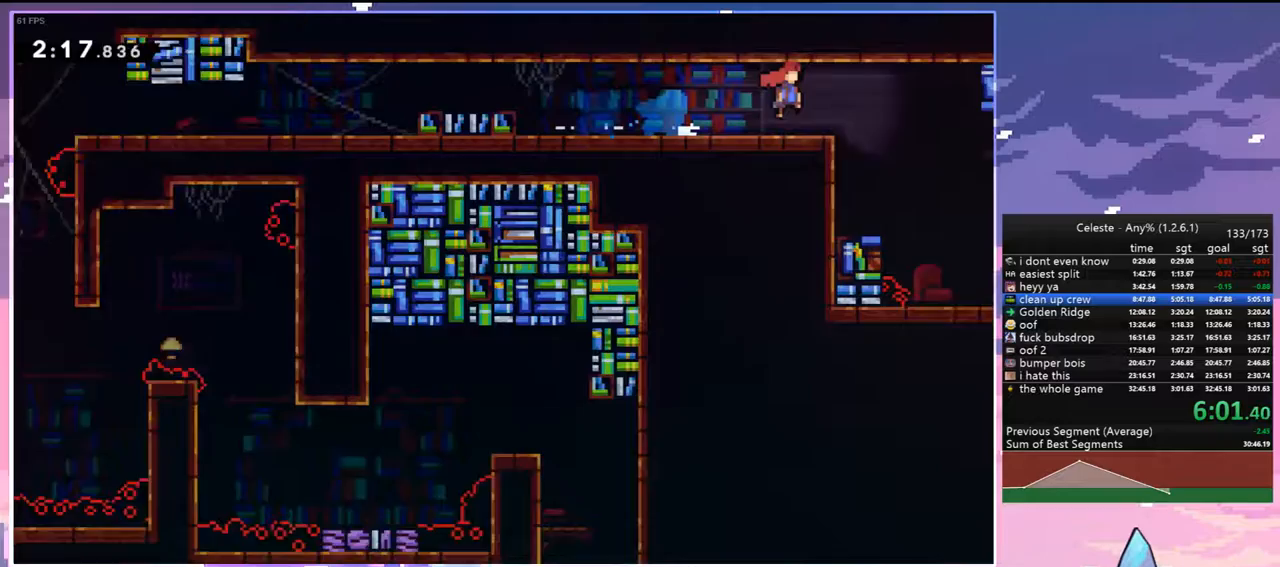
{"keys": ["right"], "events": [[83, "jump", "up"]]}
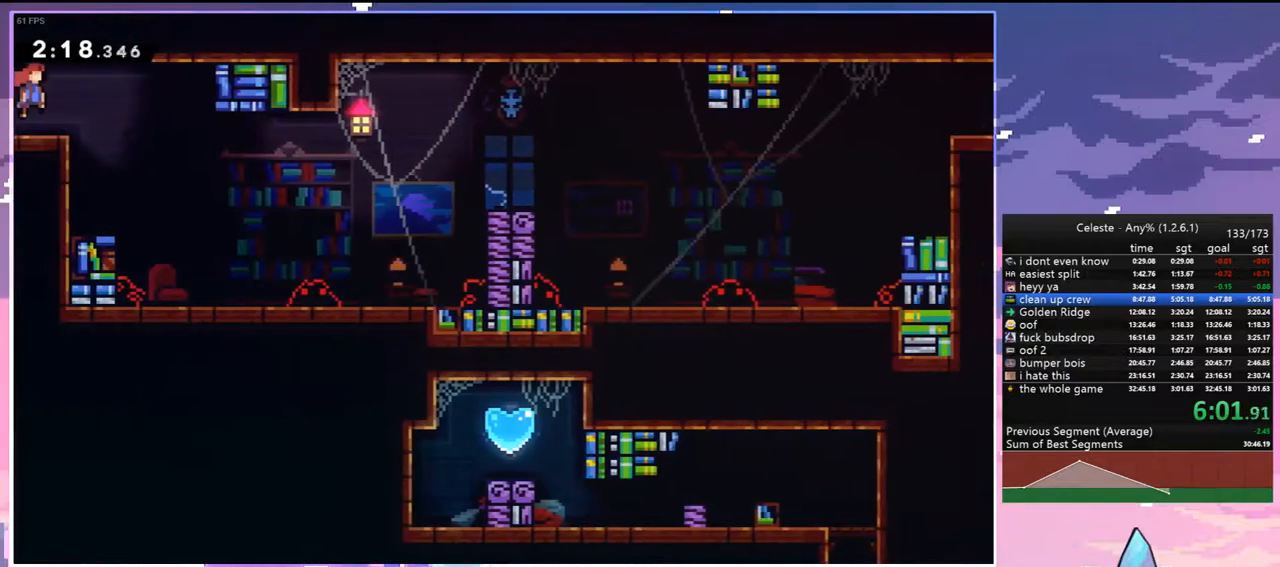
{"keys": ["right"], "events": []}
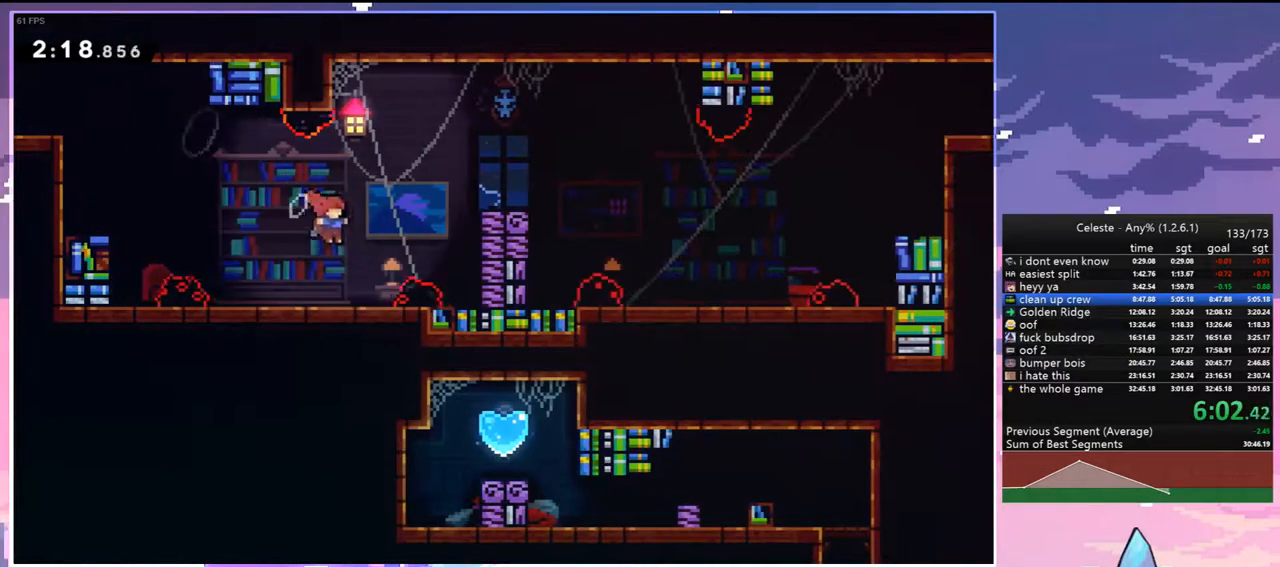
{"keys": ["right"], "events": [[17, "dash", "down"], [150, "grab", "down"], [250, "up", "down"], [300, "dash", "up"], [300, "jump", "down"], [383, "grab", "up"], [383, "jump", "up"], [383, "up", "up"]]}
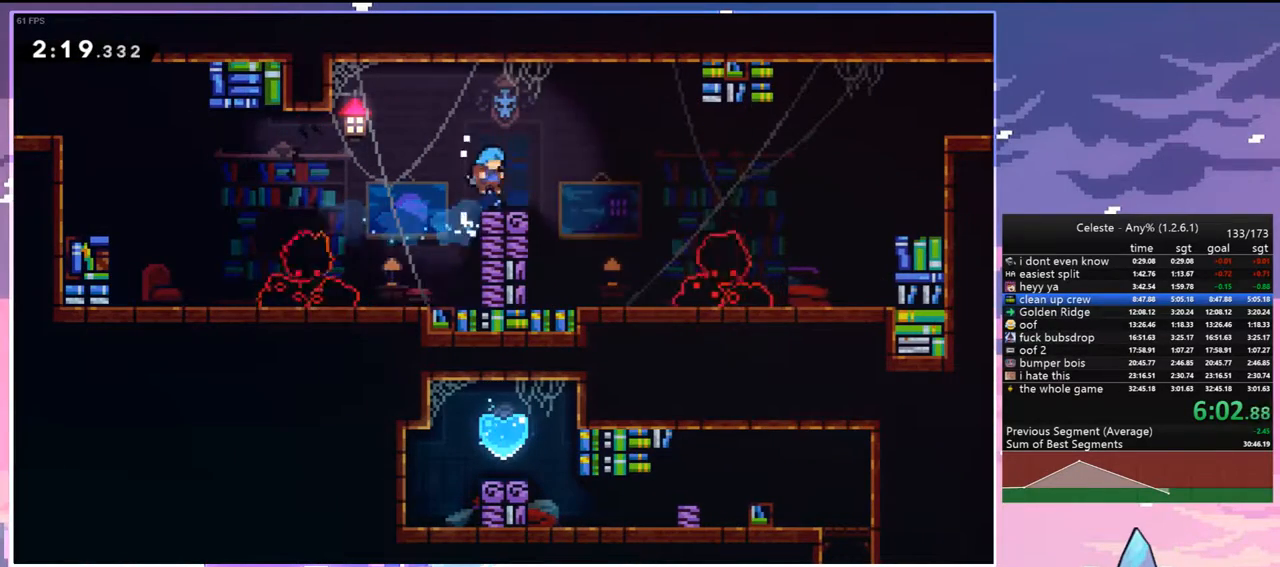
{"keys": ["grab", "jump", "right", "up"], "events": [[33, "down", "down"], [83, "dash", "down"], [217, "grab", "down"], [217, "jump", "down"], [267, "down", "up"], [317, "dash", "up"], [367, "up", "down"]]}
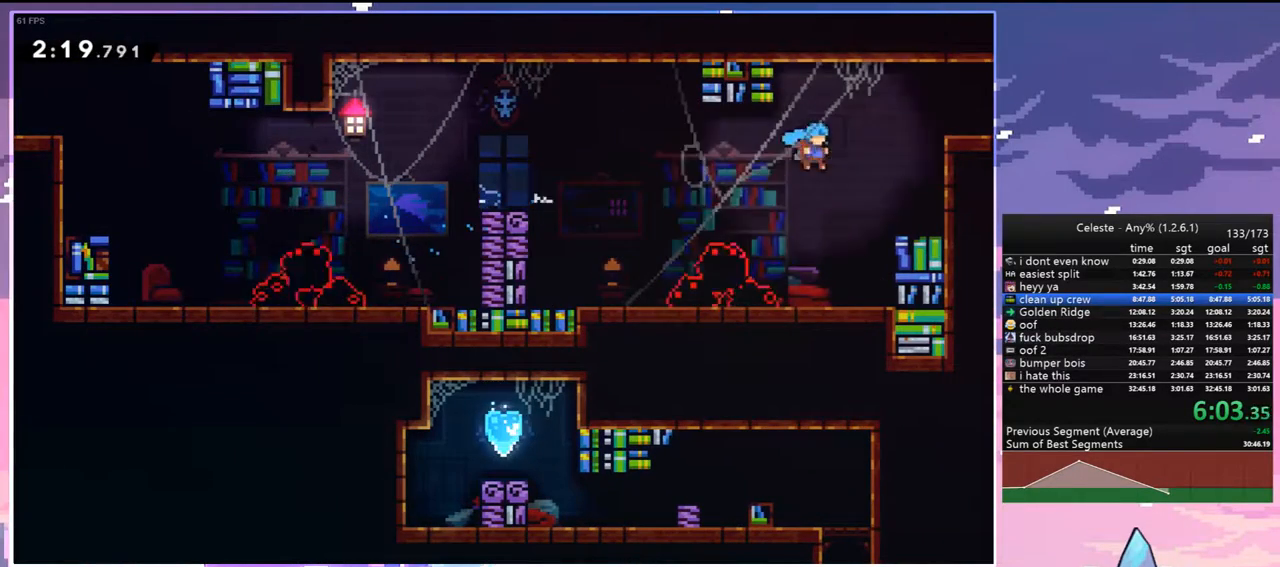
{"keys": ["right"], "events": [[100, "jump2", "down"], [133, "jump", "up"], [233, "jump", "down"], [283, "jump2", "up"], [417, "grab", "up"], [417, "jump", "up"], [467, "up", "up"]]}
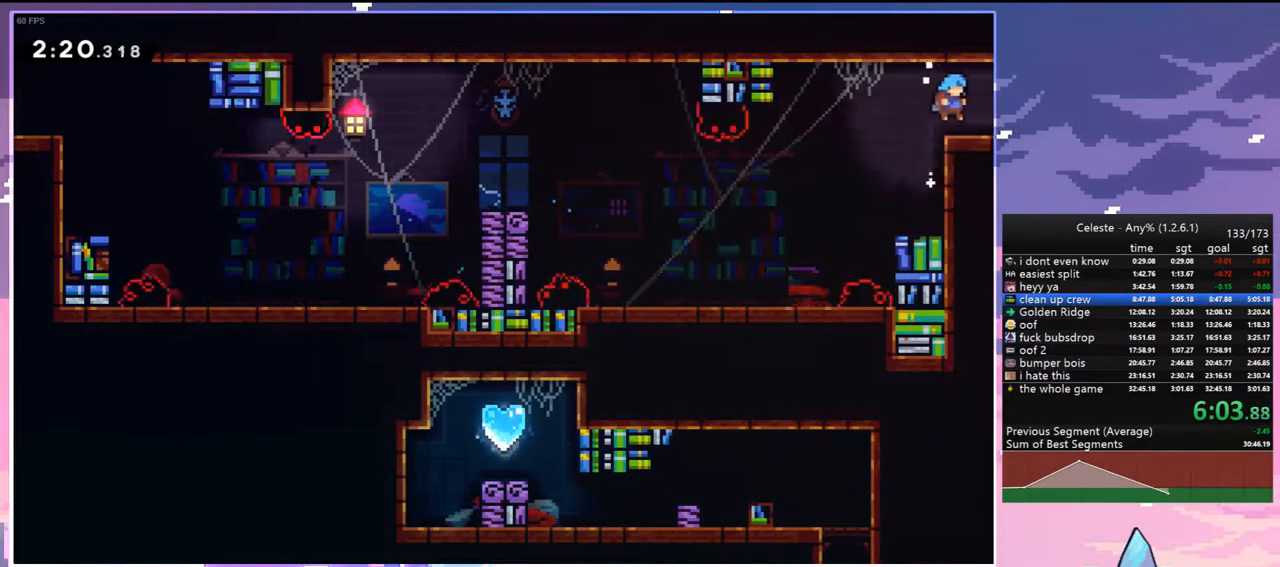
{"keys": ["right"], "events": []}
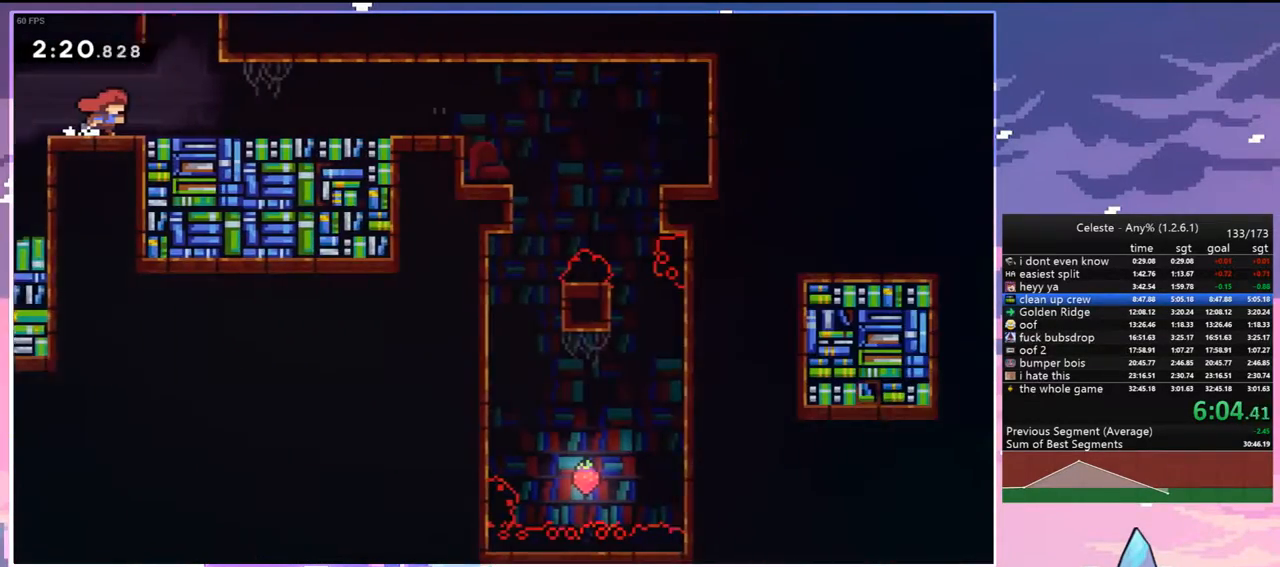
{"keys": ["dash", "up"], "events": [[367, "up", "down"], [450, "dash", "down"], [450, "right", "up"]]}
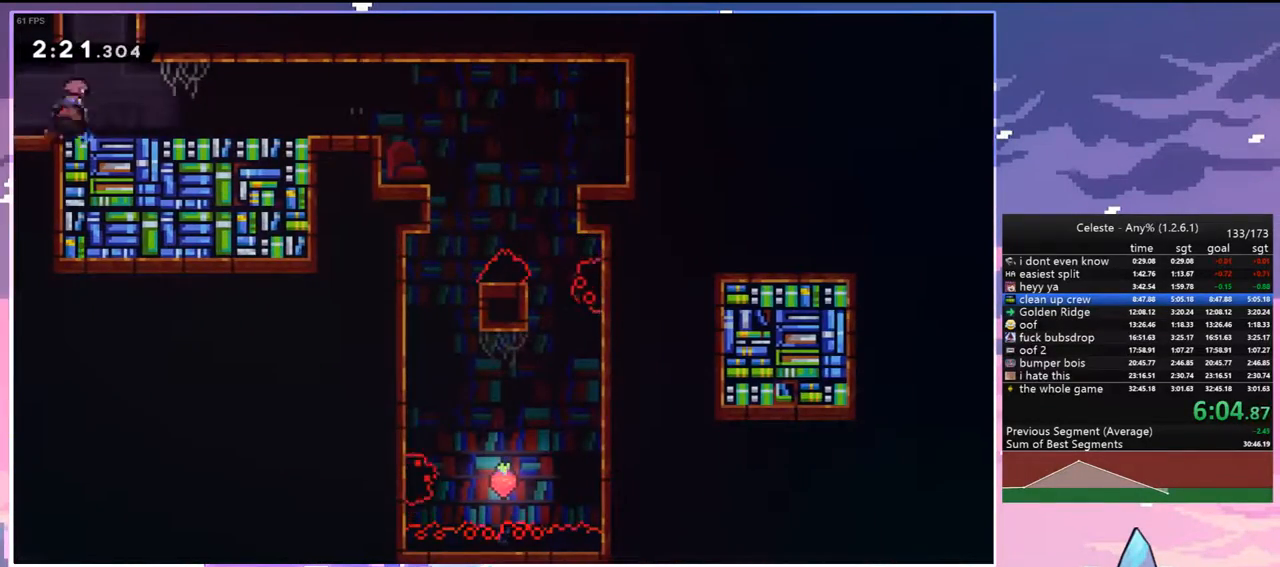
{"keys": [], "events": [[100, "dash", "up"], [183, "up", "up"]]}
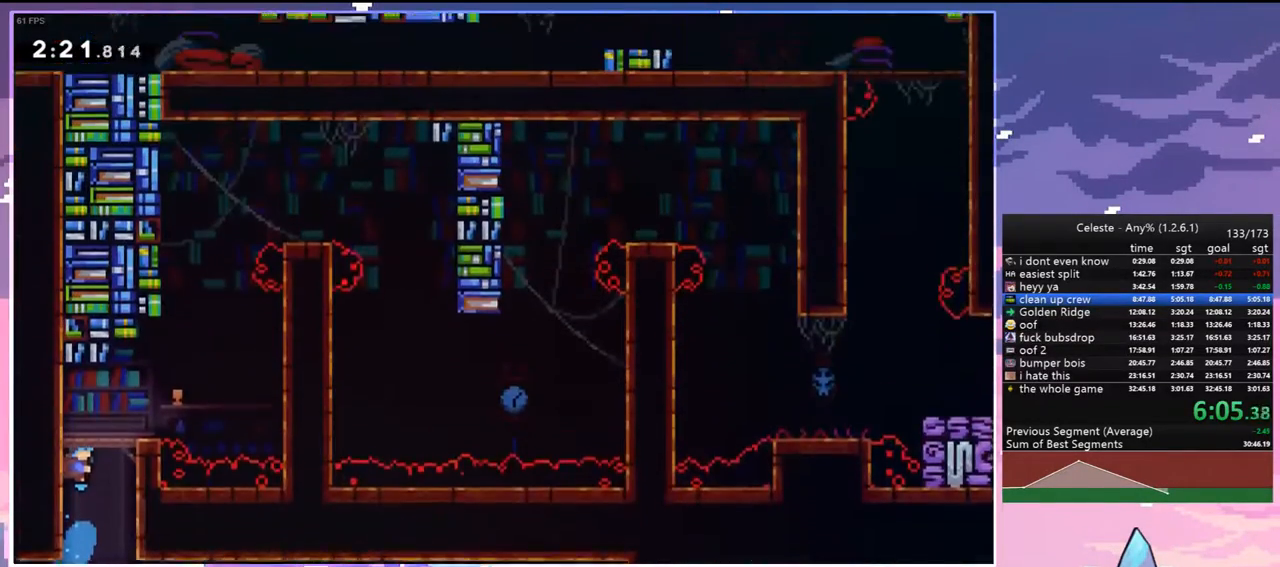
{"keys": ["up"], "events": [[300, "jump", "down"], [300, "right", "down"], [433, "jump", "up"], [483, "right", "up"], [483, "up", "down"]]}
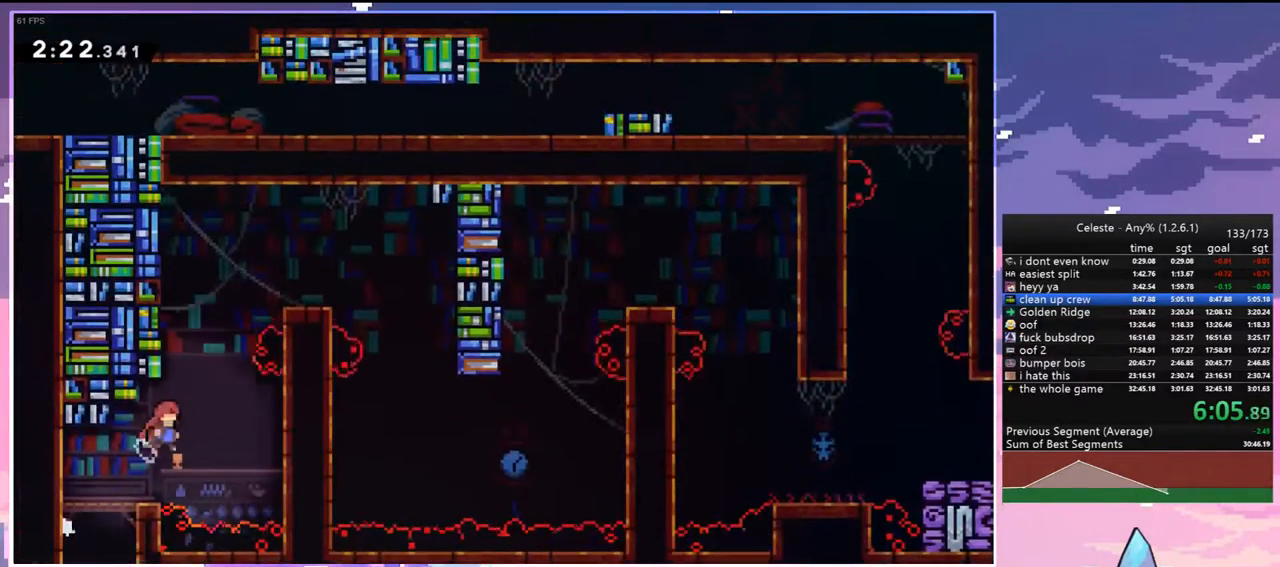
{"keys": ["right"], "events": [[33, "dash", "down"], [217, "jump", "down"], [217, "right", "down"], [317, "dash", "up"], [317, "up", "up"], [367, "jump", "up"]]}
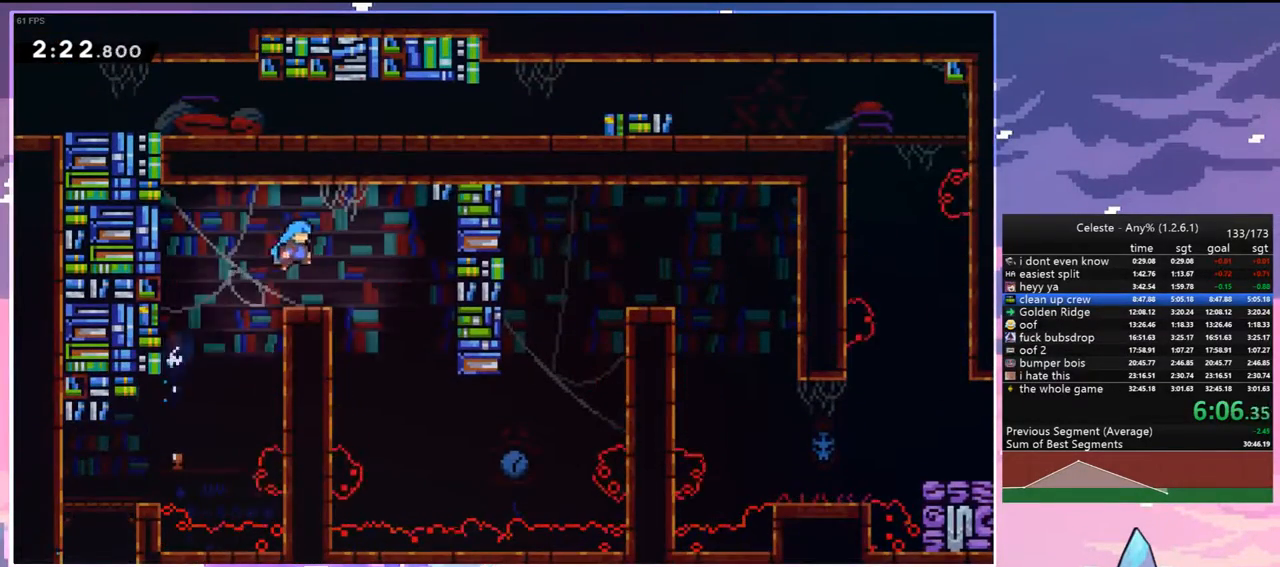
{"keys": ["right", "up"], "events": [[333, "up", "down"]]}
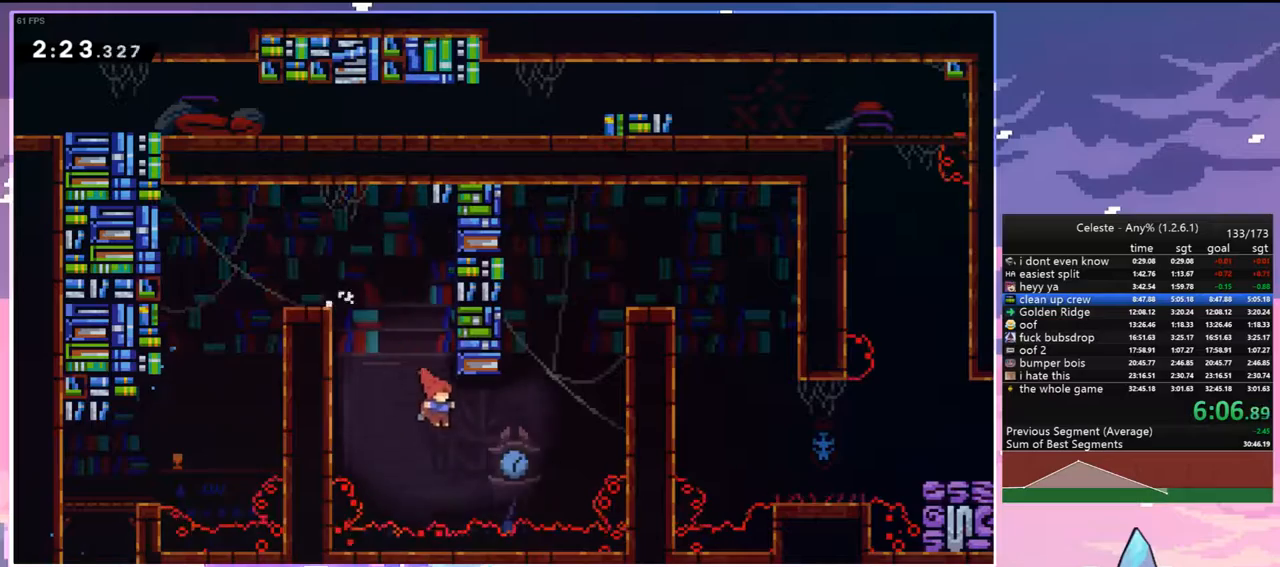
{"keys": ["grab", "jump", "right", "up"], "events": [[100, "dash", "down"], [200, "grab", "down"], [350, "dash", "up"], [483, "jump", "down"]]}
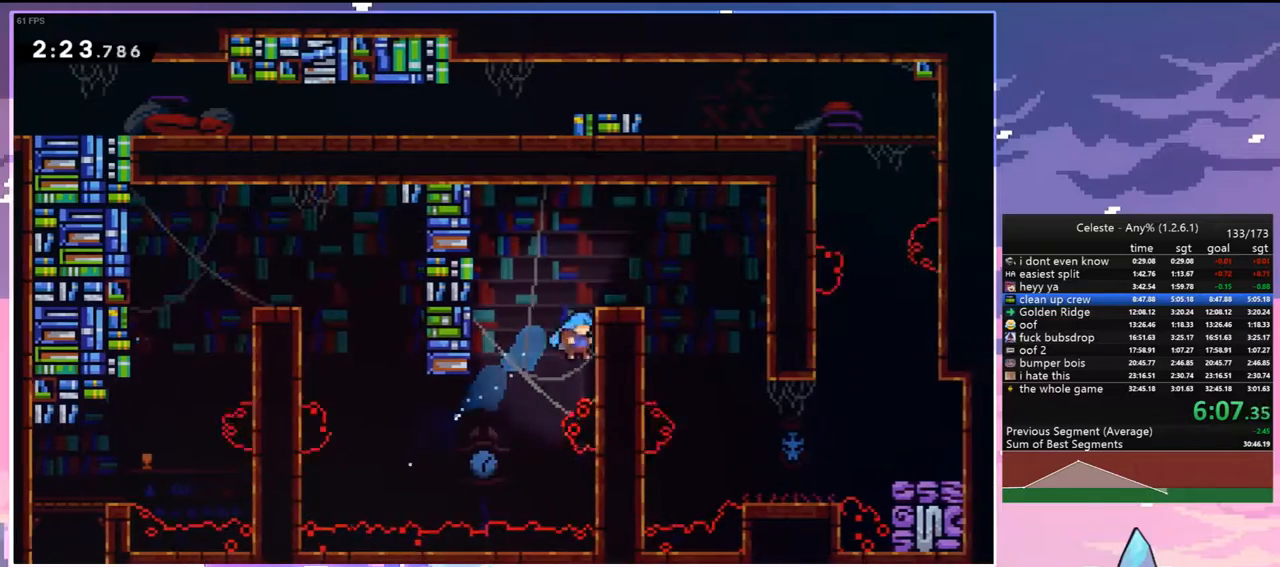
{"keys": ["dash", "down", "right"], "events": [[167, "grab", "up"], [167, "jump", "up"], [217, "up", "up"], [367, "down", "down"], [400, "jump", "down"], [450, "dash", "down"], [500, "jump", "up"]]}
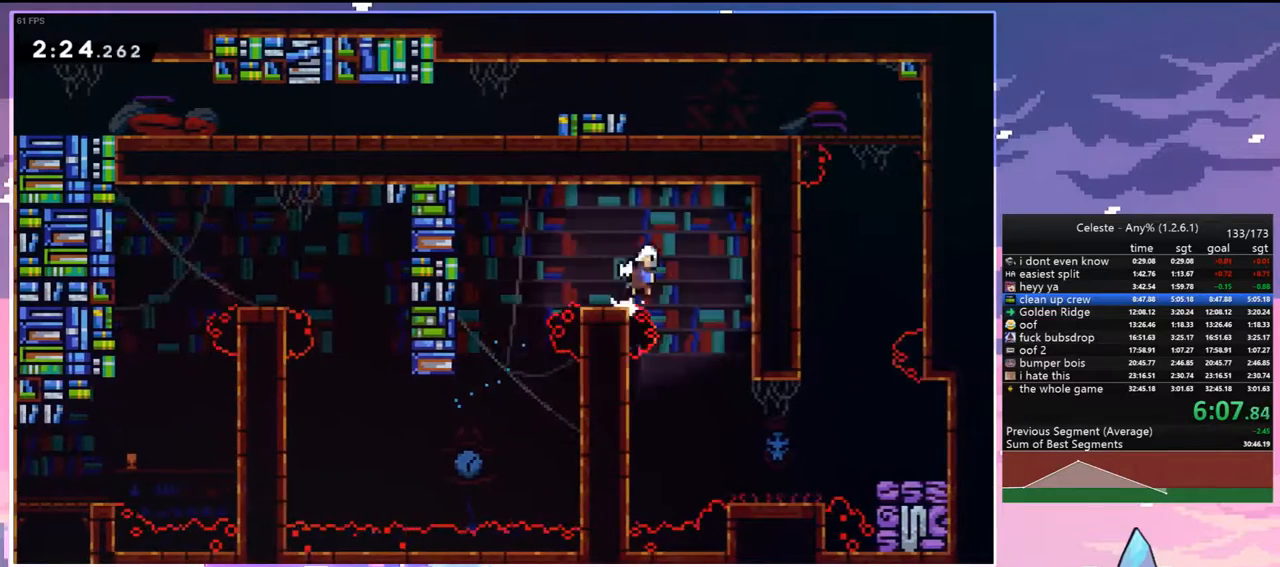
{"keys": ["jump", "right"], "events": [[100, "dash", "up"], [383, "down", "up"], [417, "jump", "down"]]}
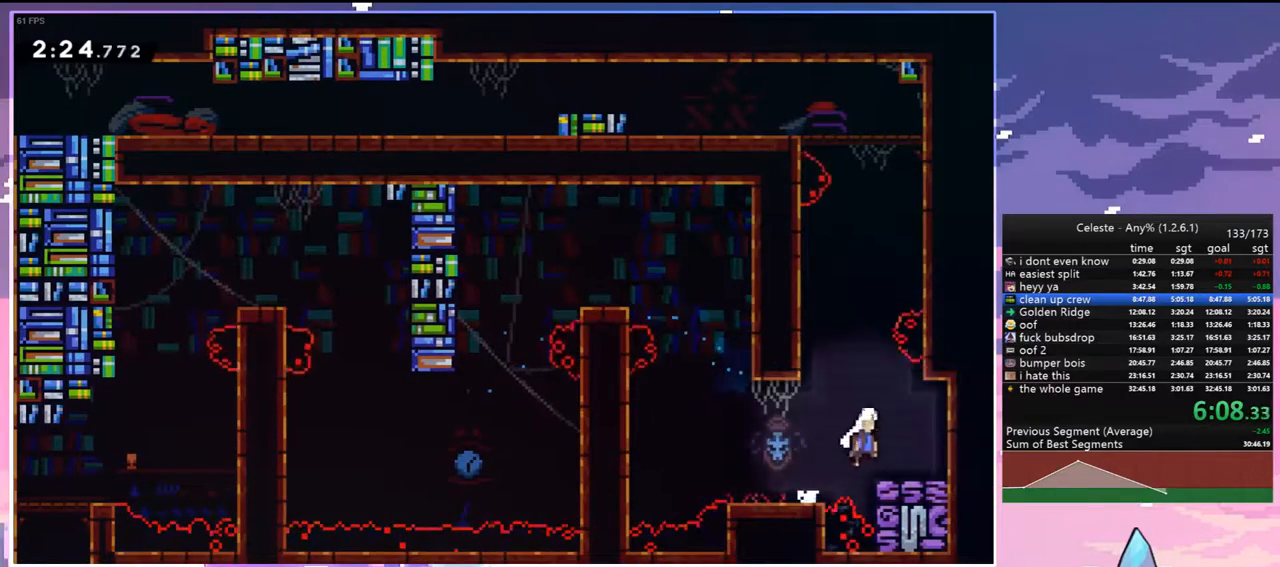
{"keys": ["dash", "jump", "left", "up"], "events": [[150, "up", "down"], [200, "dash", "down"], [200, "jump", "up"], [200, "right", "up"], [383, "jump", "down"], [433, "left", "down"]]}
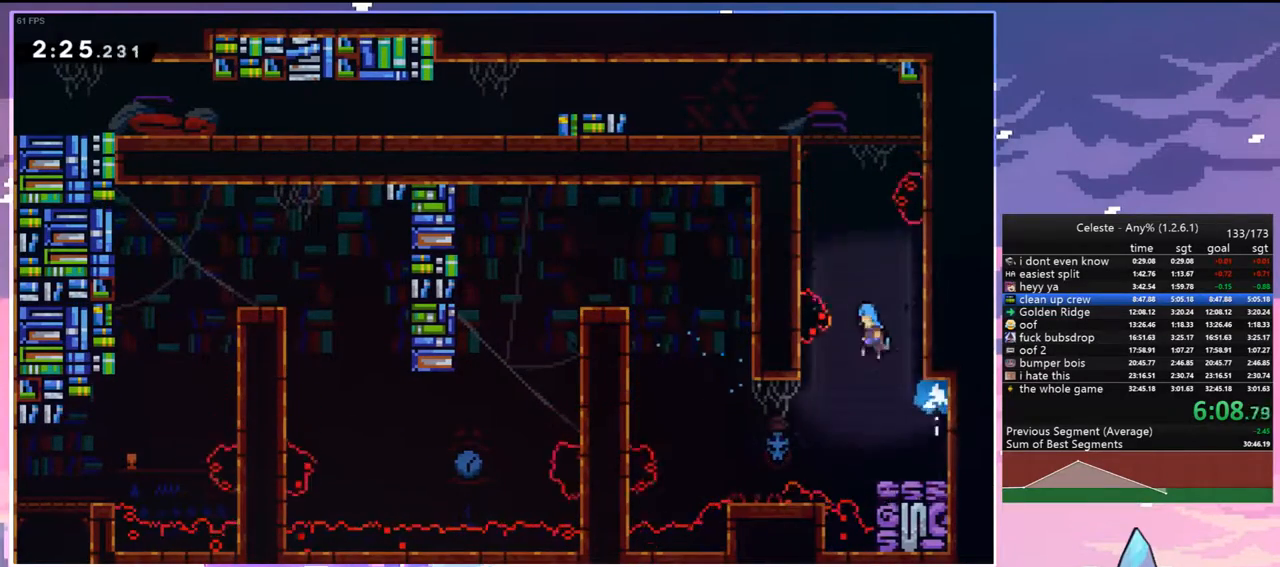
{"keys": ["grab", "jump", "left", "up"], "events": [[33, "grab", "down"], [133, "jump", "up"], [167, "dash", "up"], [217, "jump", "down"], [400, "jump", "up"], [450, "jump", "down"]]}
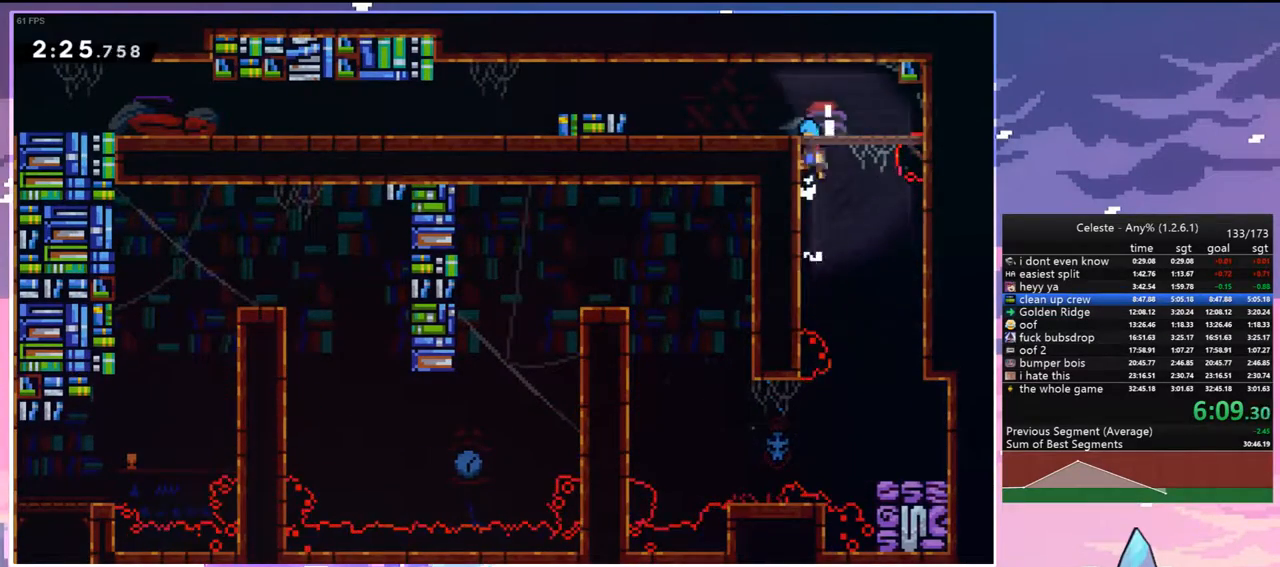
{"keys": ["dash", "jump", "left"], "events": [[133, "grab", "up"], [133, "jump", "up"], [133, "up", "up"], [333, "dash", "down"], [417, "jump", "down"]]}
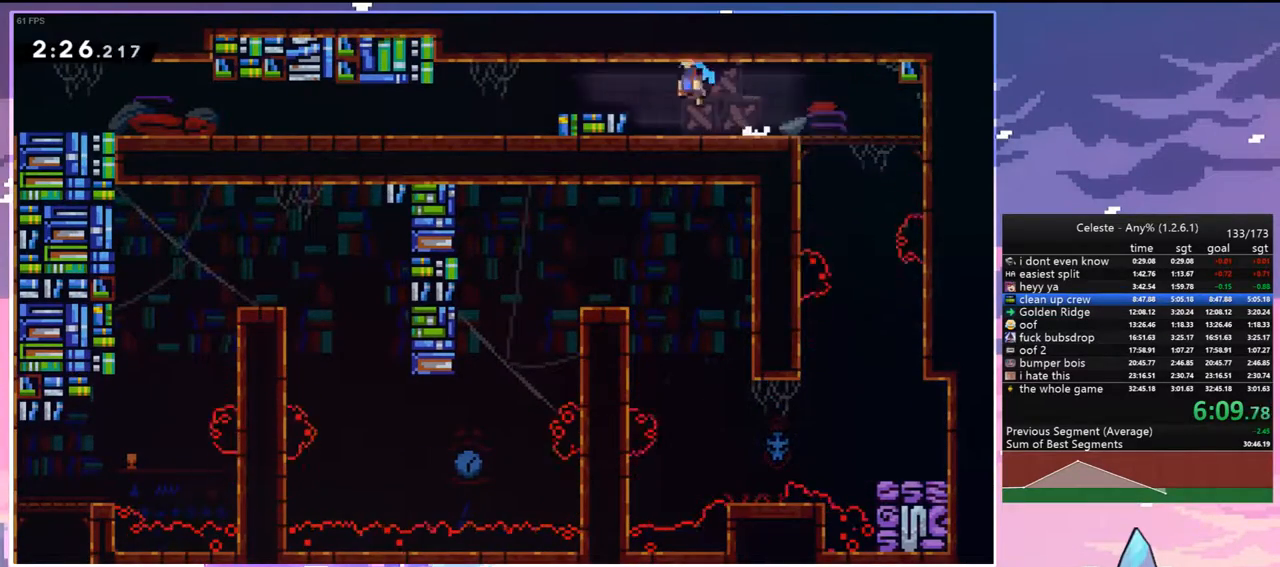
{"keys": ["down", "left"], "events": [[17, "dash", "up"], [67, "jump", "up"], [150, "down", "down"], [350, "dash", "down"], [483, "dash", "up"]]}
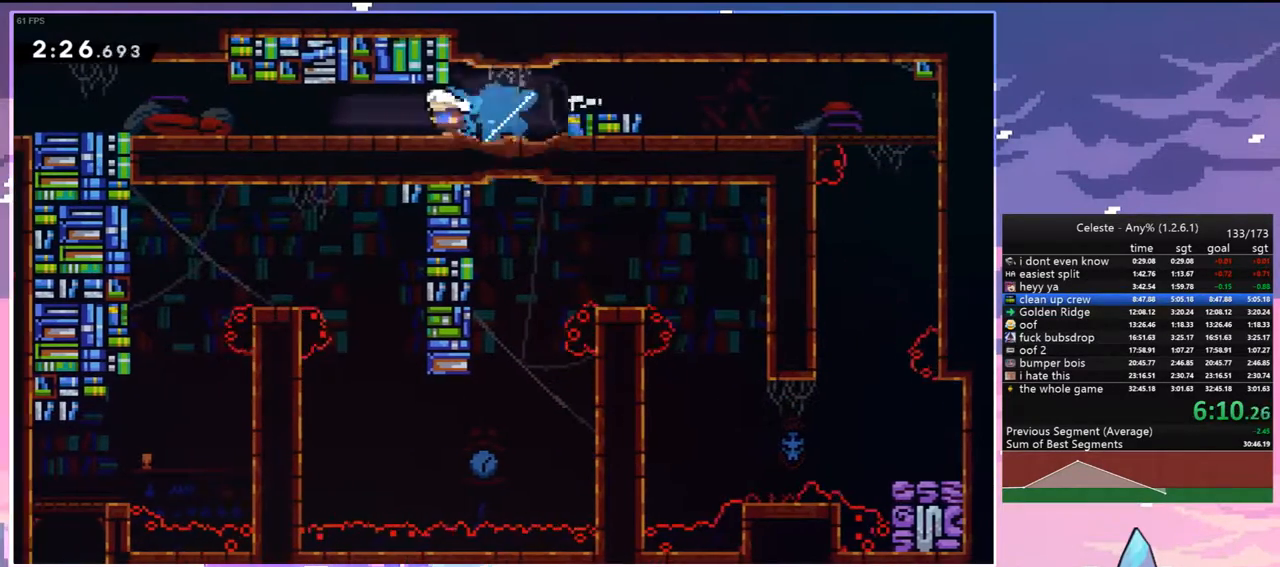
{"keys": ["down", "left"], "events": [[83, "dash", "down"], [83, "jump", "down"], [133, "jump", "up"], [167, "dash", "up"], [317, "dash", "down"], [317, "jump", "down"], [367, "jump", "up"], [450, "dash", "up"]]}
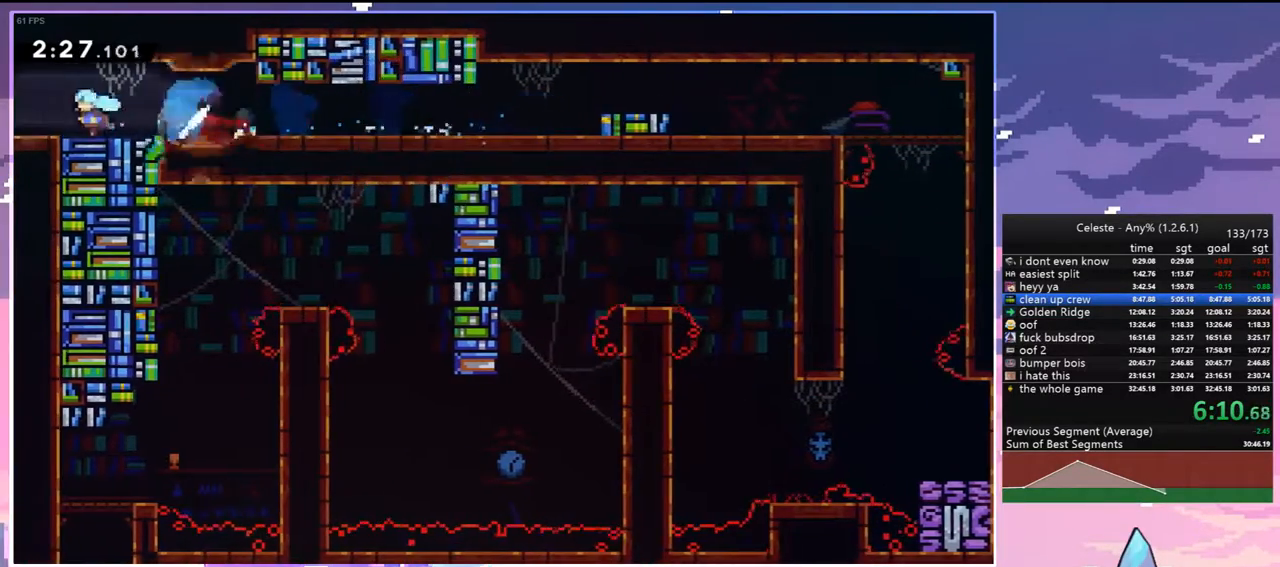
{"keys": ["down", "left"], "events": [[100, "dash", "down"], [183, "dash", "up"]]}
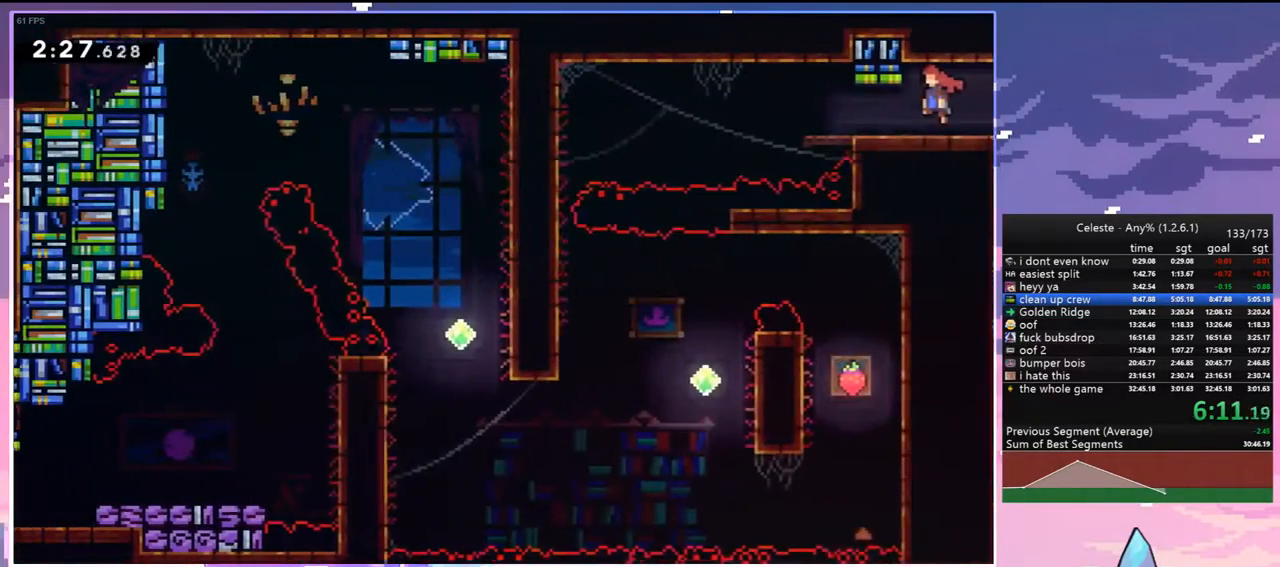
{"keys": ["dash", "down", "jump", "left"], "events": [[250, "dash", "down"], [433, "jump", "down"]]}
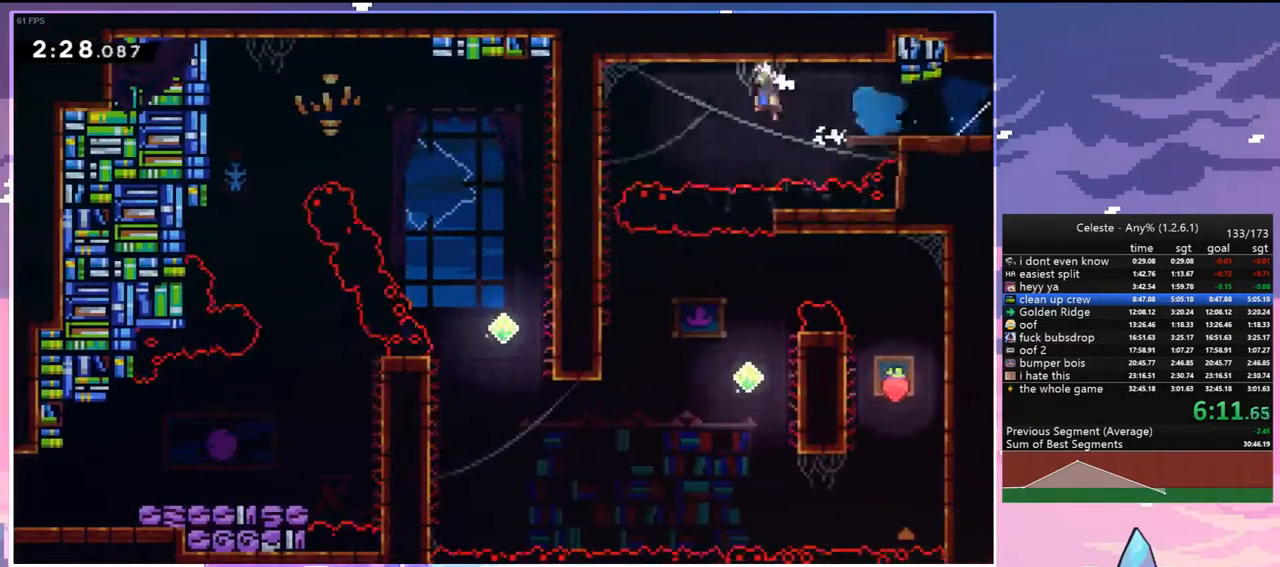
{"keys": ["down"], "events": [[83, "dash", "up"], [83, "jump", "up"], [217, "left", "up"]]}
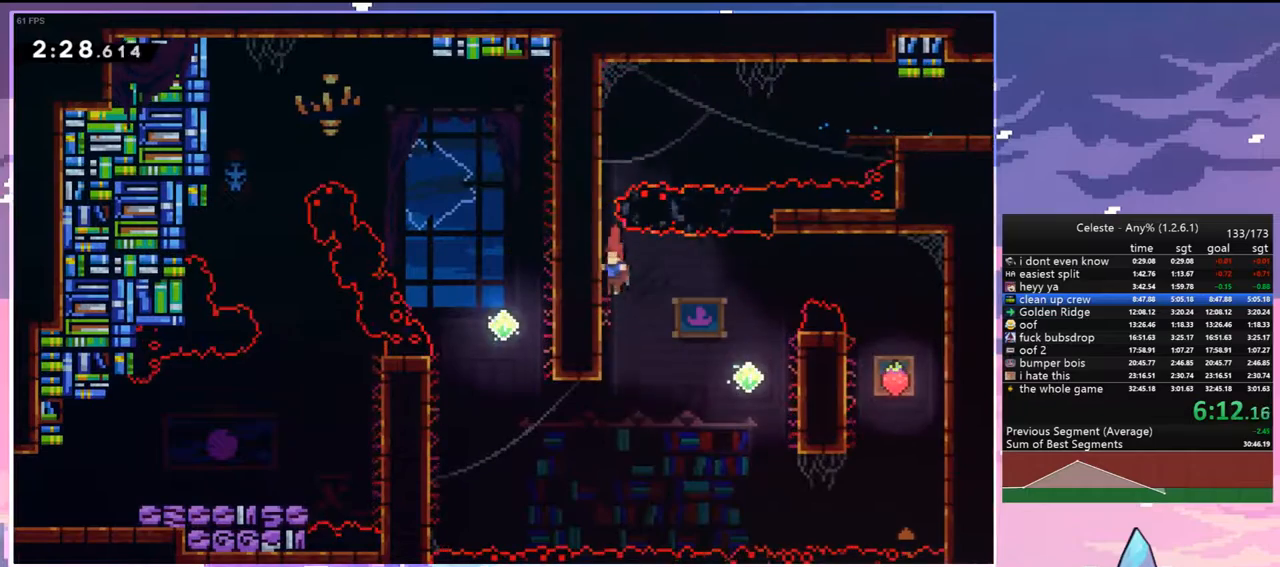
{"keys": ["left", "up"], "events": [[183, "down", "up"], [183, "left", "down"], [283, "dash", "down"], [283, "up", "down"], [467, "dash", "up"]]}